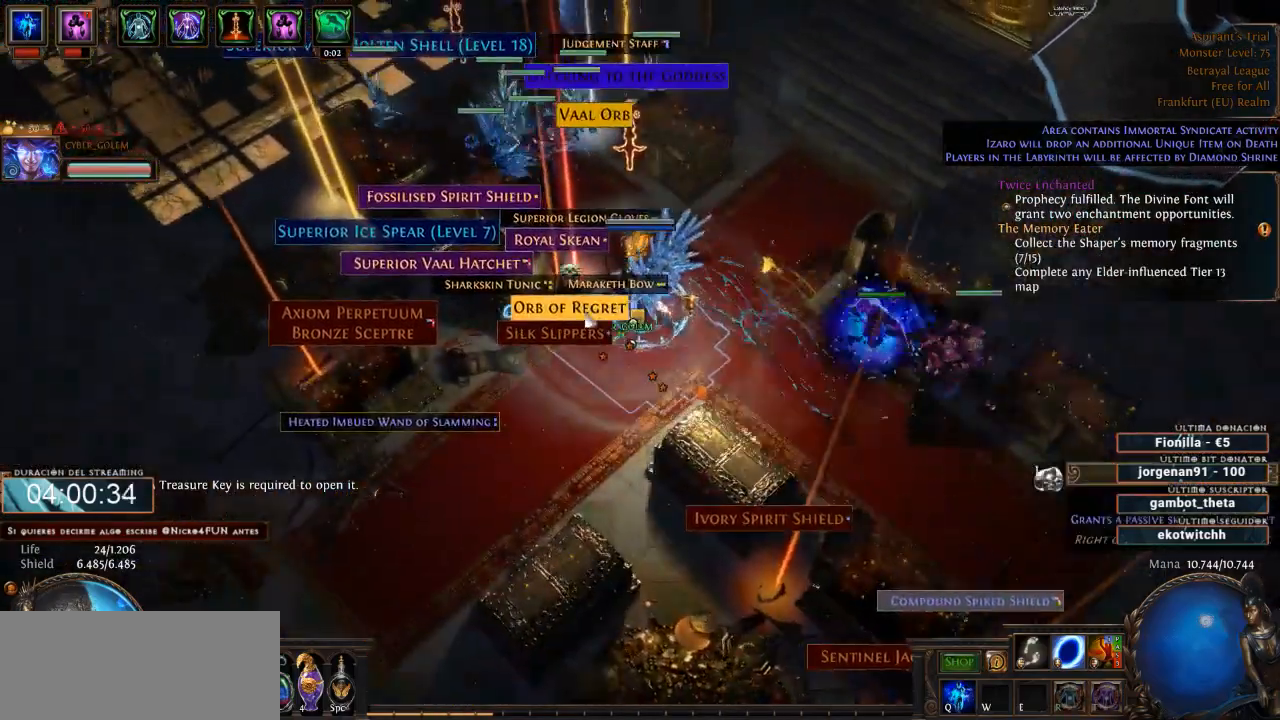
Gameplay with keyboard and mouse; each line is a JSON object with the keys and mouse buttons held at the frame after it. "events" lists presses ("down") and releases ("up") of "a", "backspace", "d", "down", "escape", "f1", "f10", "f11", "f12", "f2", "f3", "f4", "f5", "f6", "f7", "f8", "f9", "left", "q", "right", "s", "up", "w", "mouse_left", "mouse_wheel" and "mouse_right" between this image and that frame as [ms after this image, input, new state], when the widget could be followed in between. "mouse_left", "mouse_wheel", "mouse_right" = the "left", "wheel", "right" buttons of the "mouse" list. No other keys are recorded. "wheel" means that the mouse wheel is clicked or scrolled. Not read: mouse_move.
{"keys": ["d"], "mouse": [], "events": []}
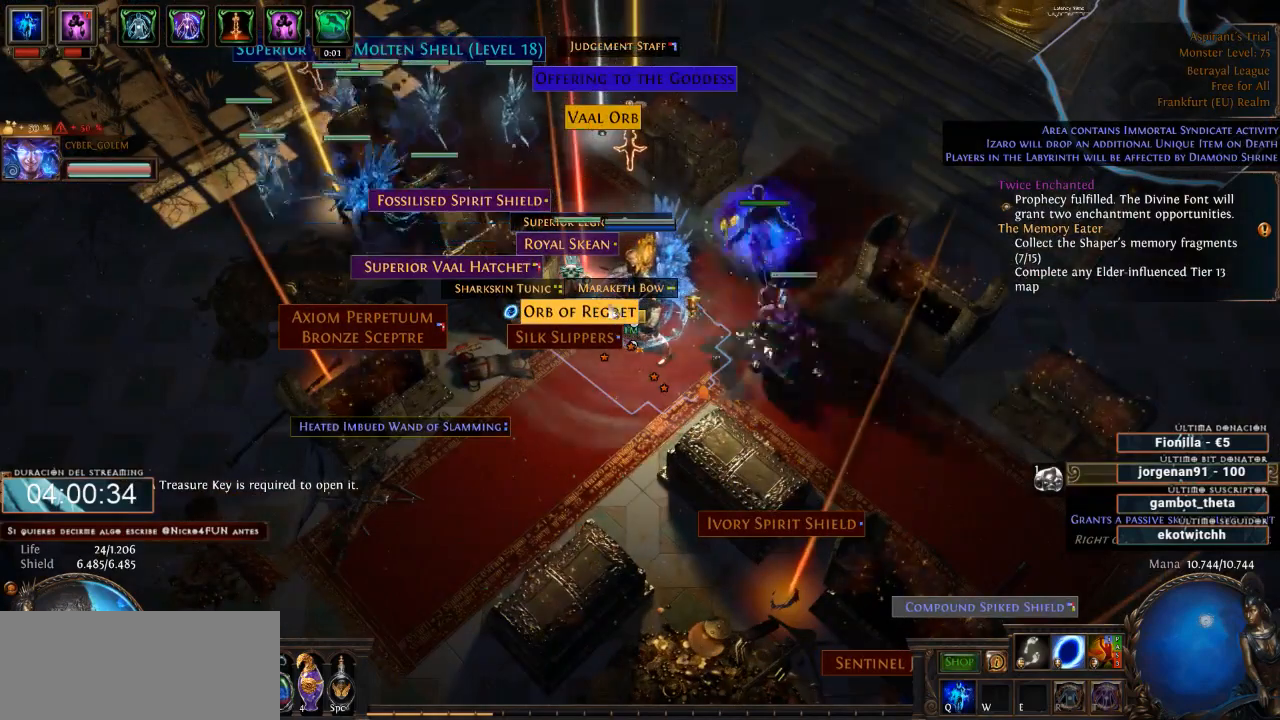
{"keys": ["d"], "mouse": ["left"], "events": [[466, "mouse_left", "down"]]}
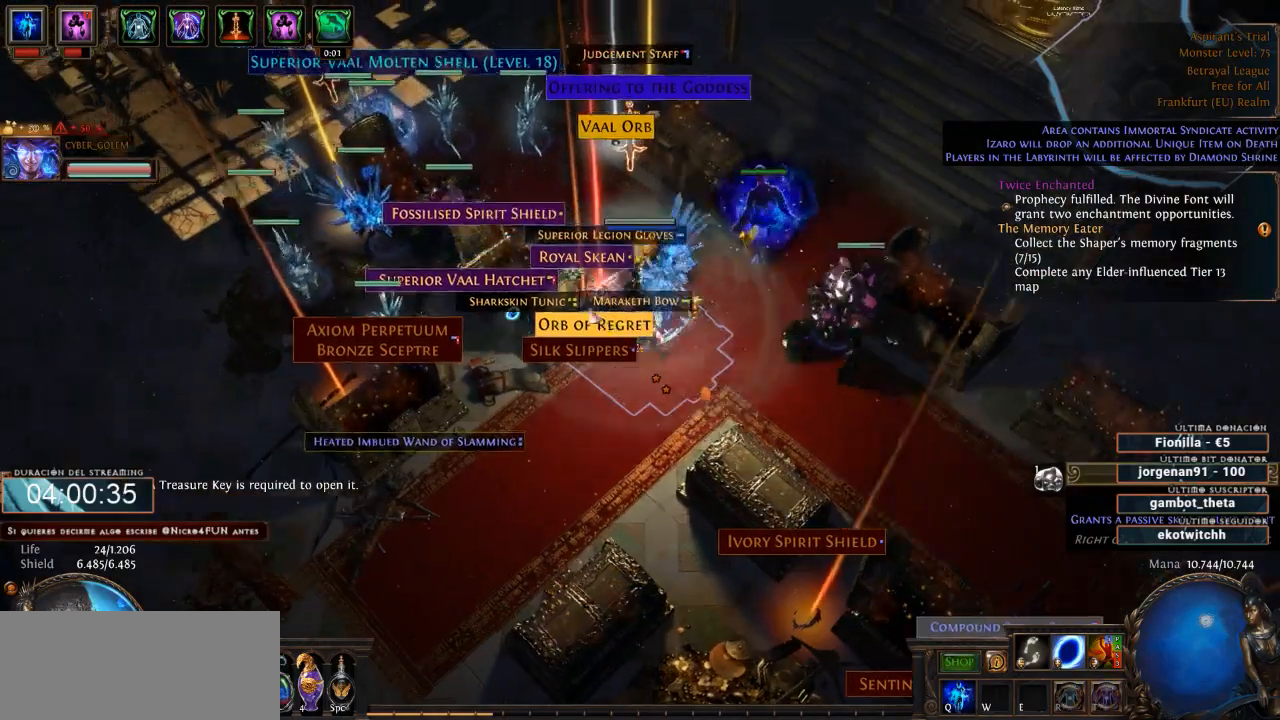
{"keys": ["d"], "mouse": [], "events": [[100, "mouse_left", "up"]]}
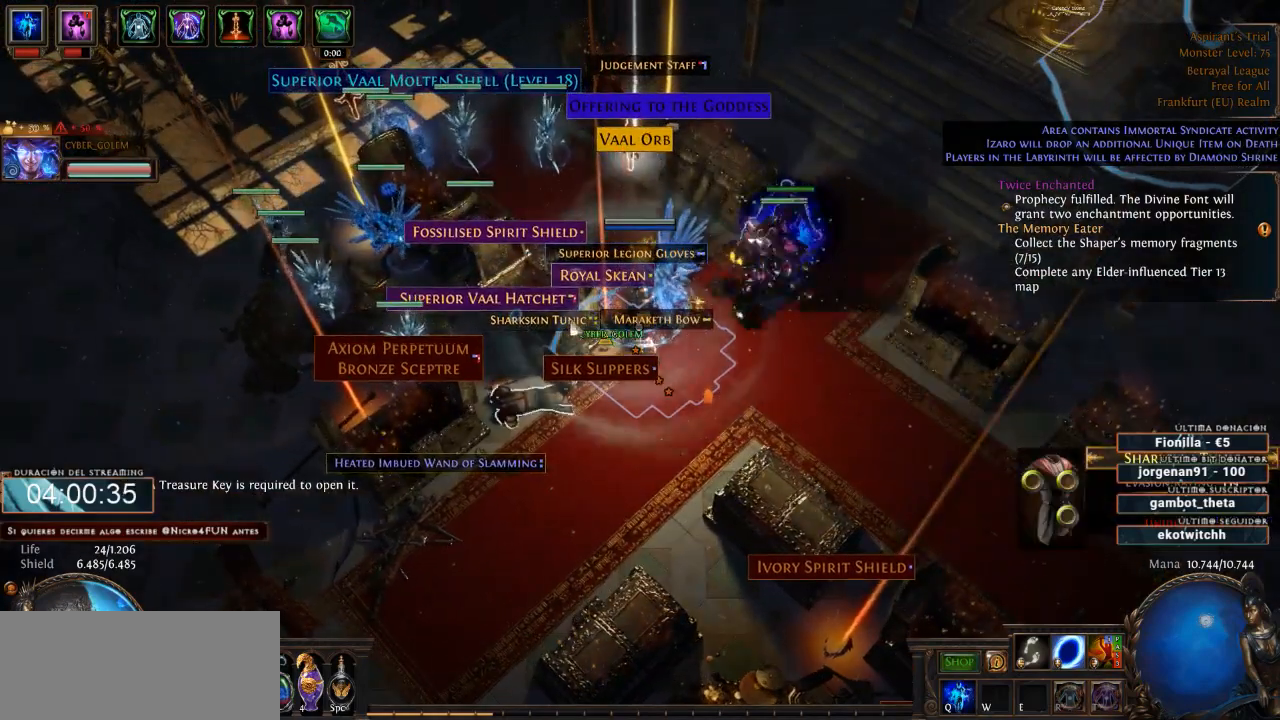
{"keys": ["d"], "mouse": [], "events": []}
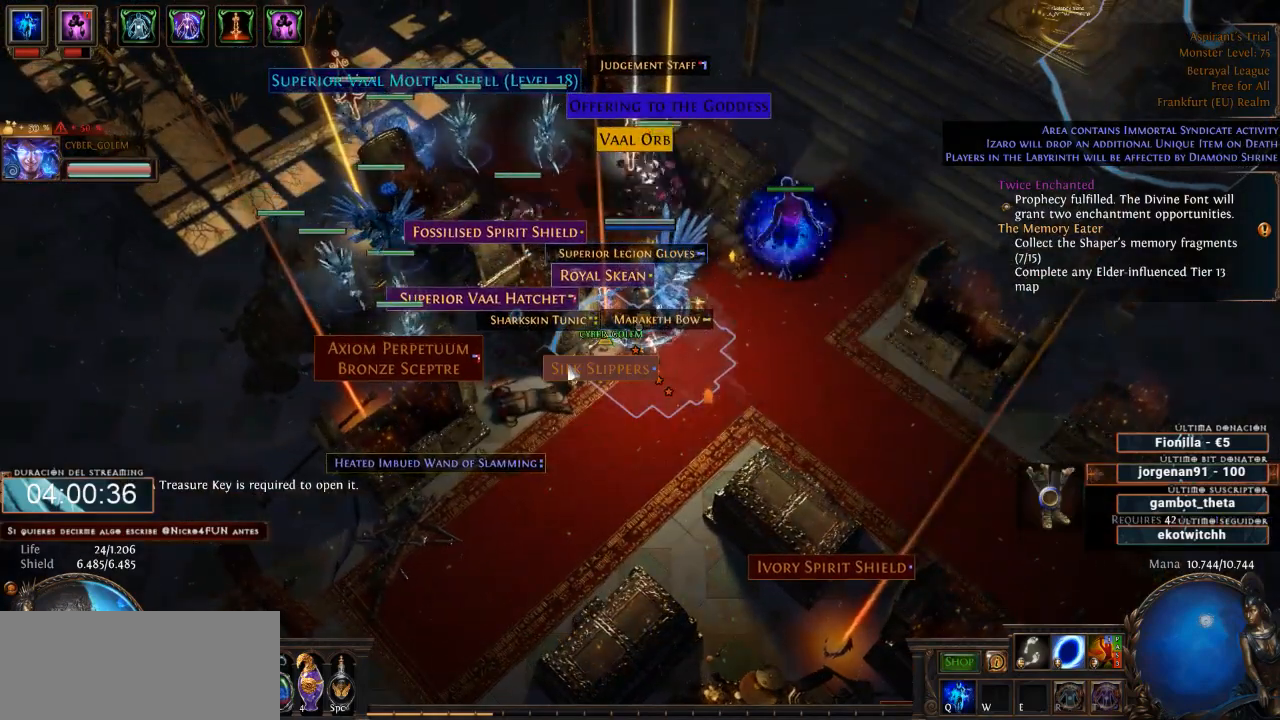
{"keys": ["d"], "mouse": [], "events": []}
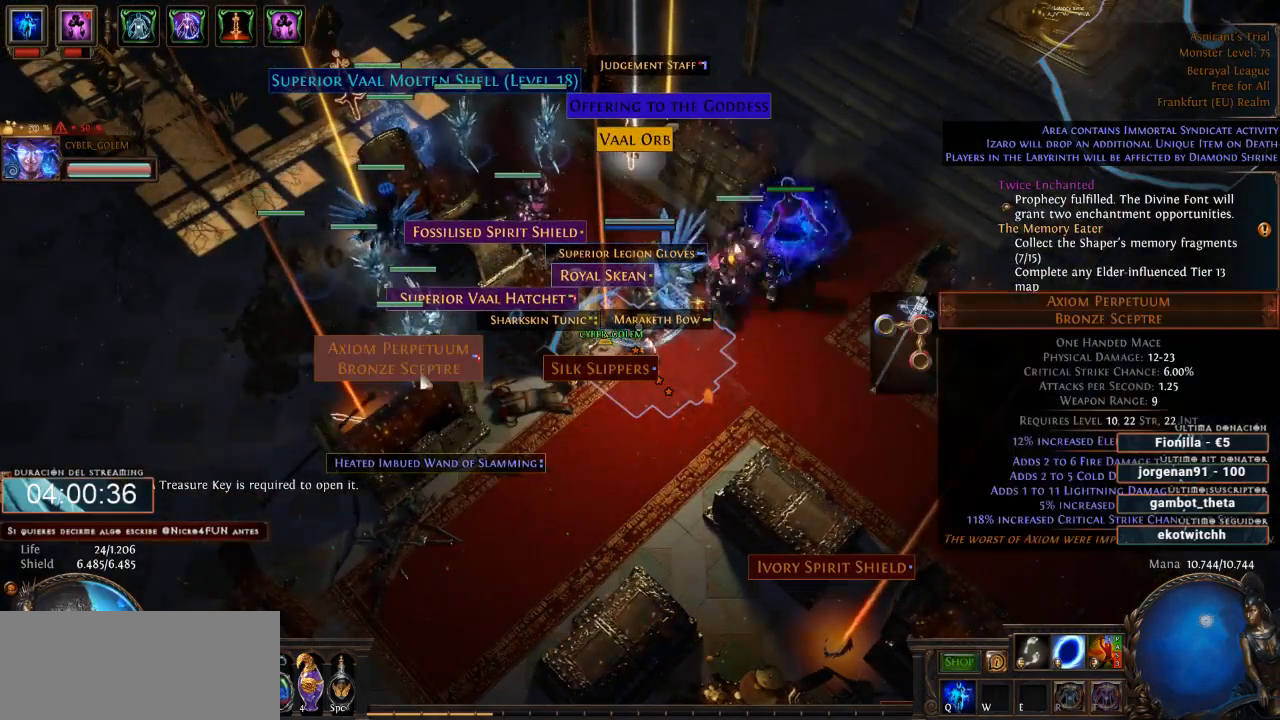
{"keys": ["d"], "mouse": [], "events": []}
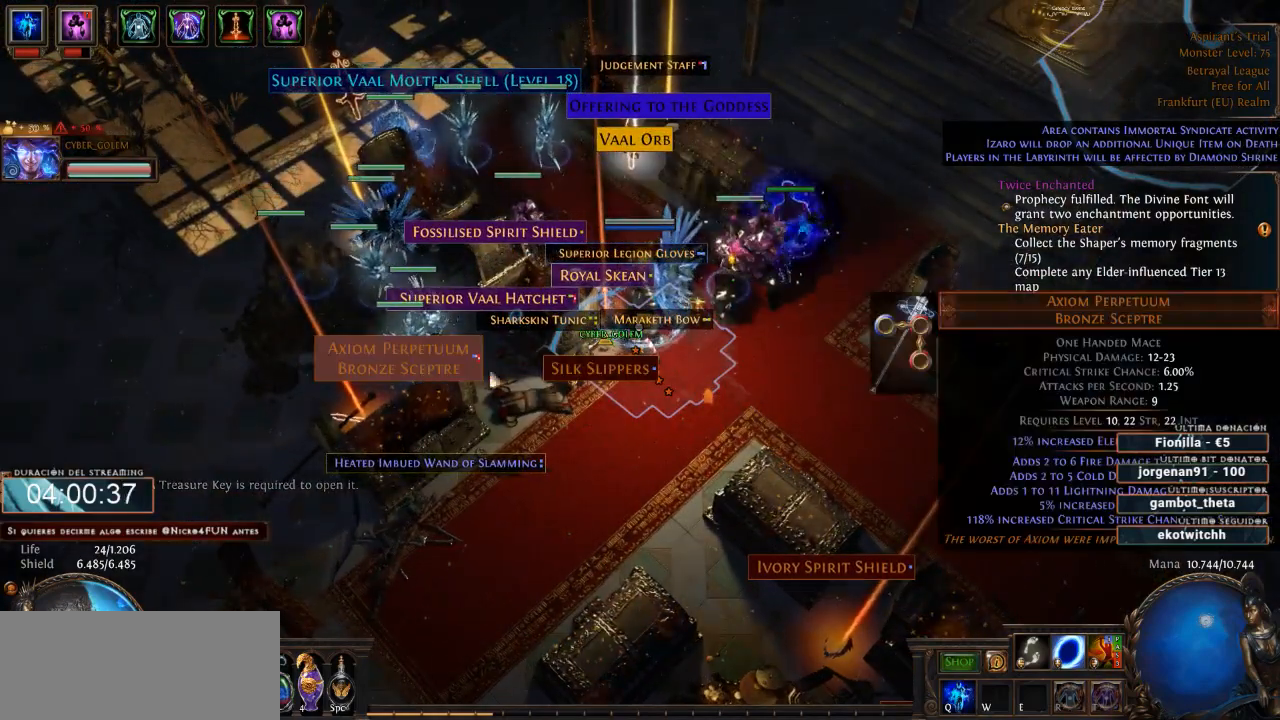
{"keys": ["d"], "mouse": [], "events": []}
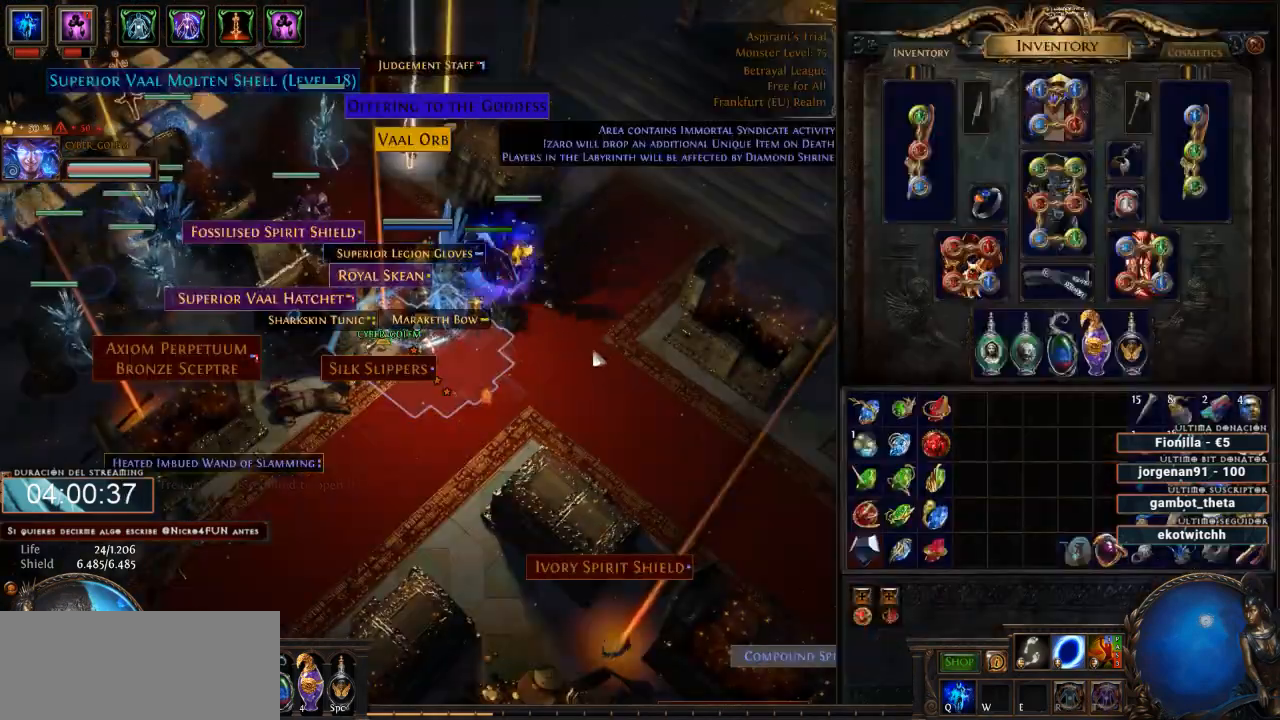
{"keys": ["d"], "mouse": [], "events": []}
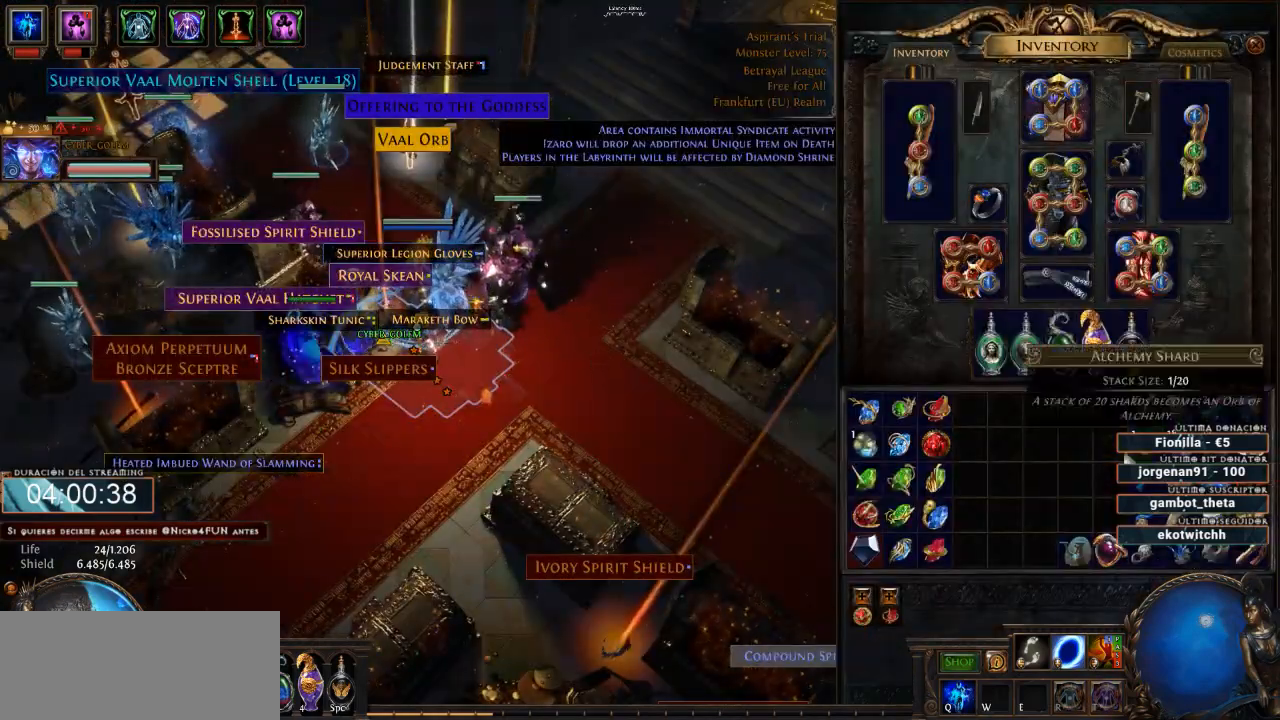
{"keys": ["d"], "mouse": [], "events": []}
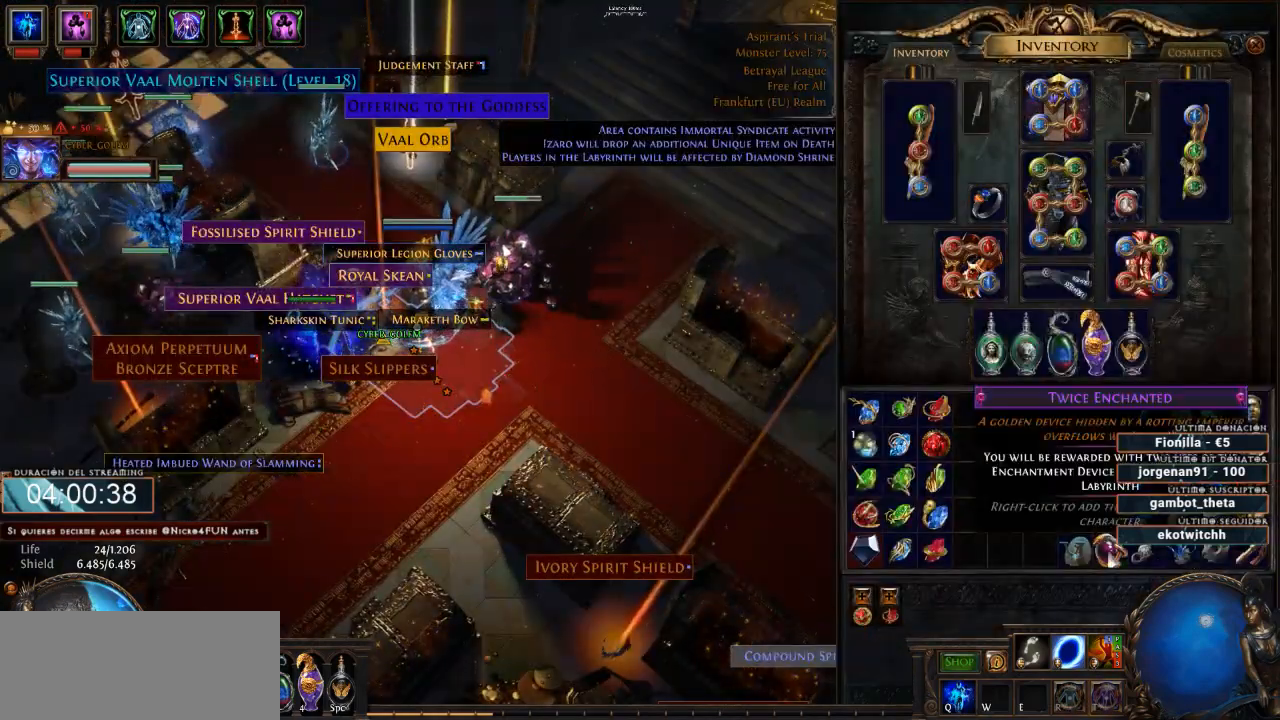
{"keys": ["d"], "mouse": [], "events": [[100, "mouse_right", "down"], [200, "mouse_right", "up"]]}
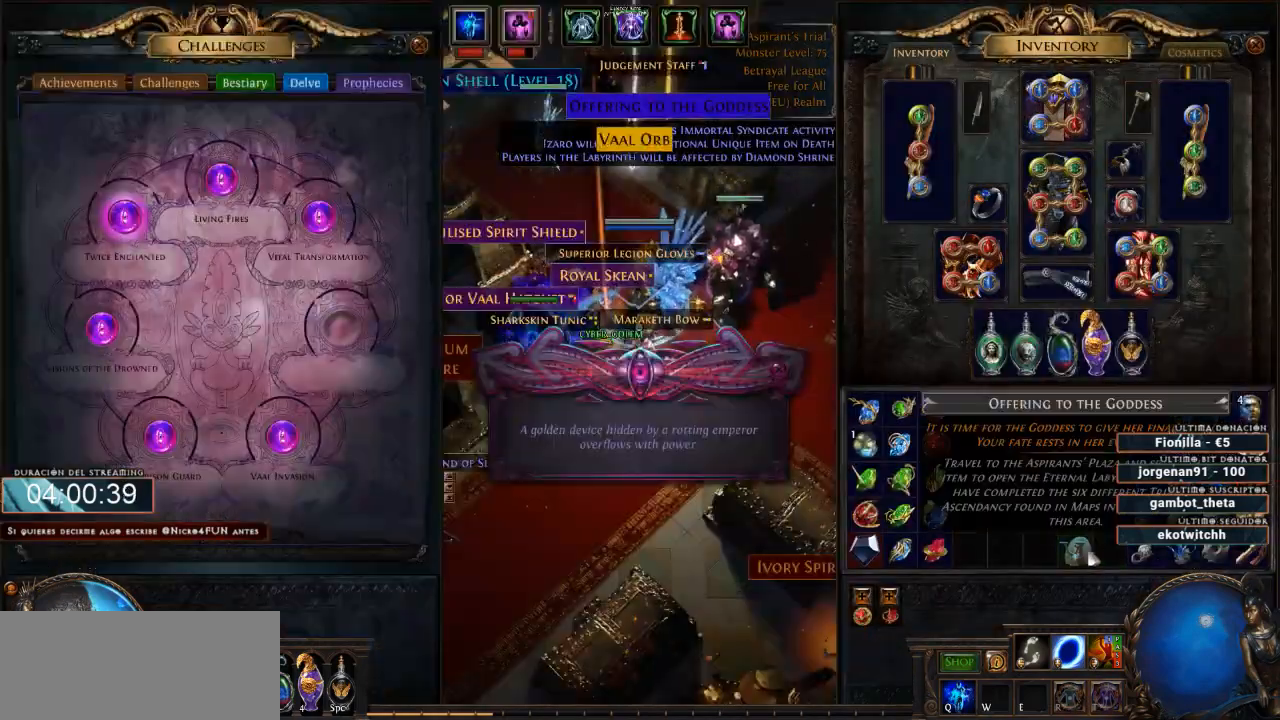
{"keys": ["d"], "mouse": ["left"], "events": [[233, "mouse_left", "down"]]}
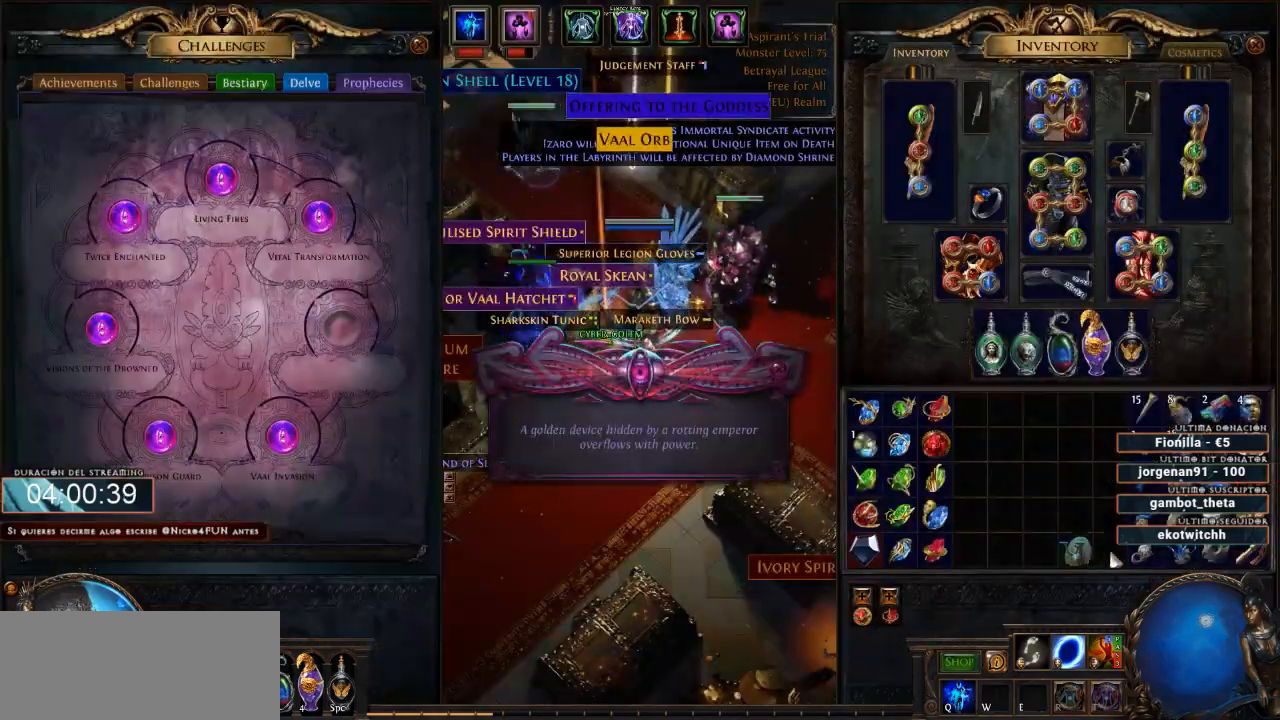
{"keys": ["d"], "mouse": [], "events": [[133, "mouse_left", "up"]]}
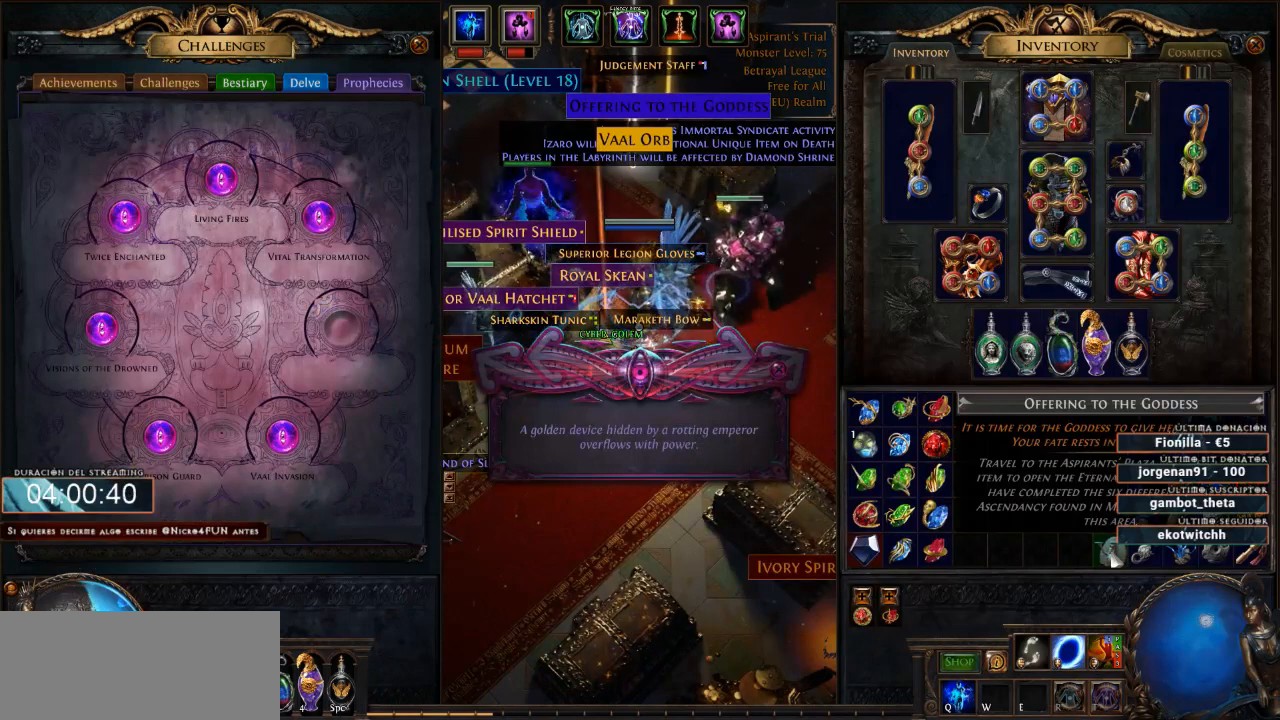
{"keys": ["d"], "mouse": [], "events": []}
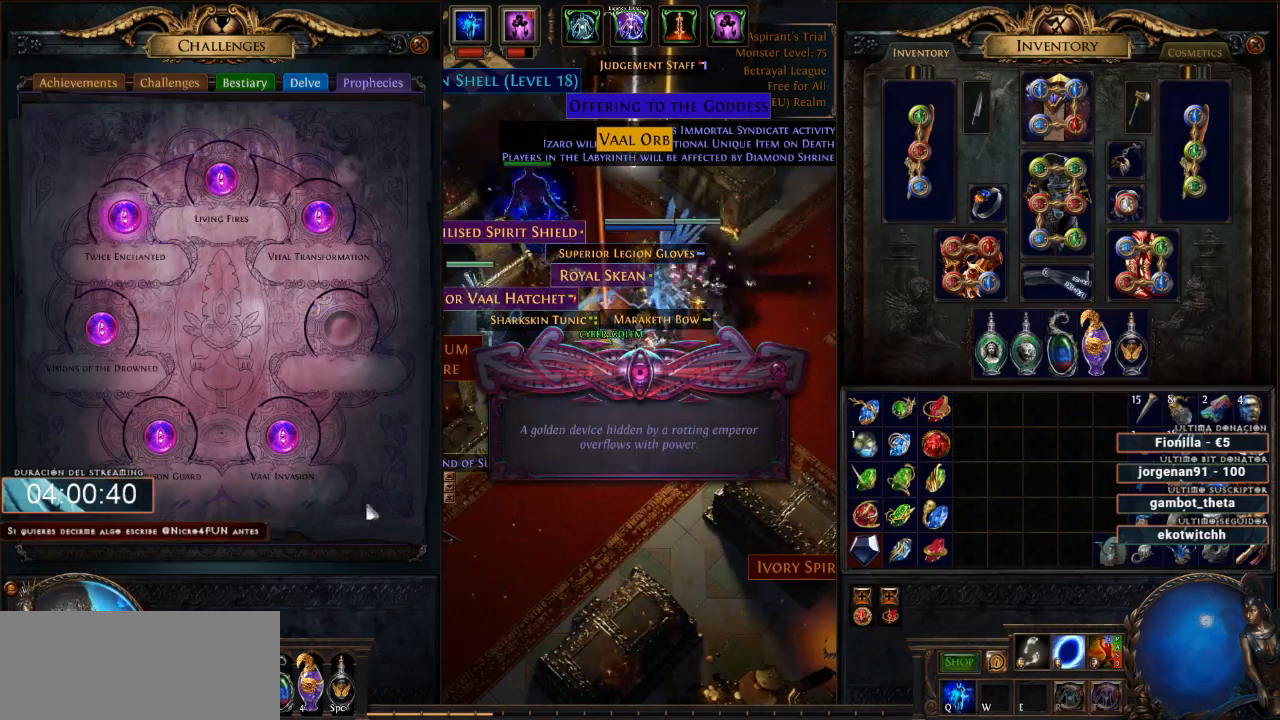
{"keys": ["d"], "mouse": [], "events": []}
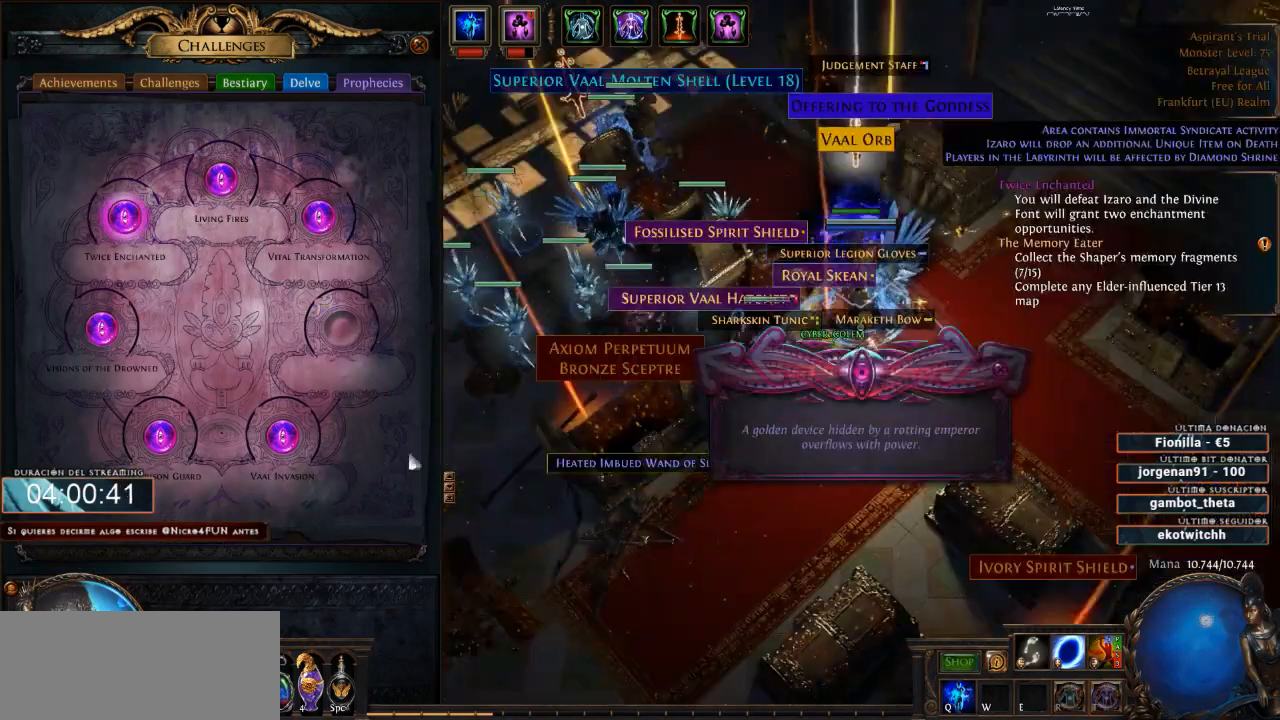
{"keys": ["d"], "mouse": [], "events": []}
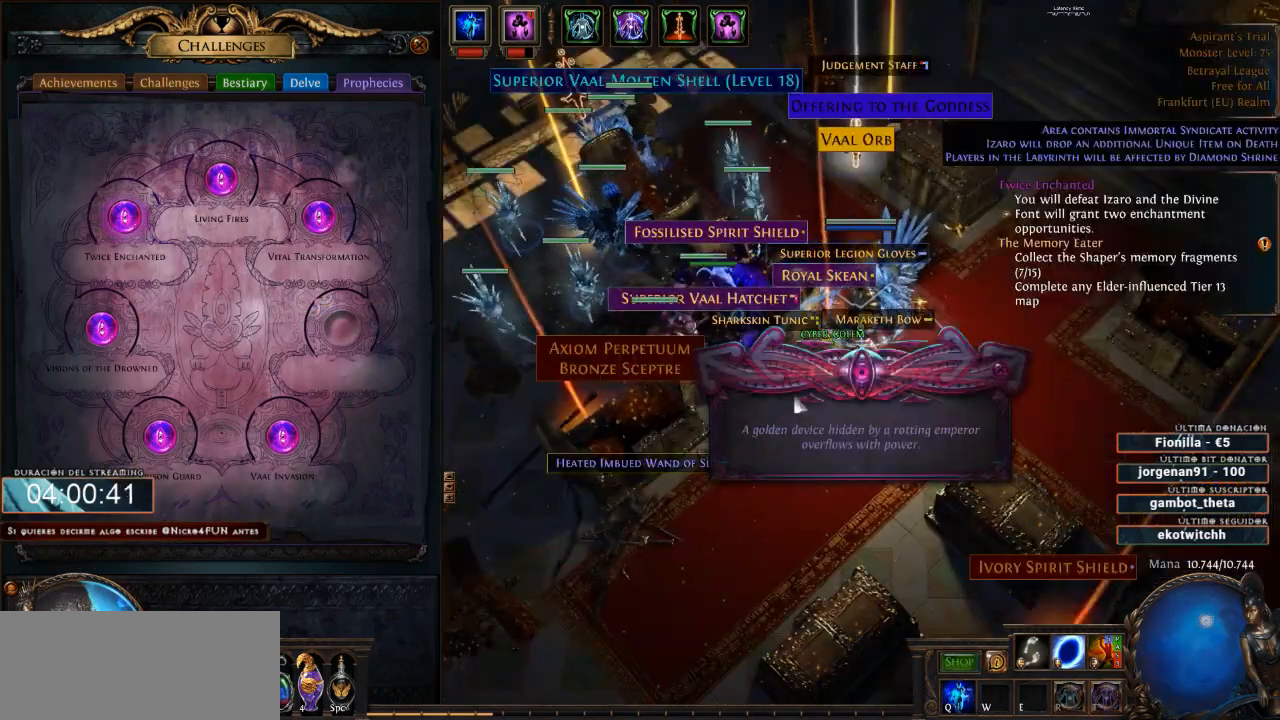
{"keys": ["d"], "mouse": [], "events": [[133, "escape", "down"], [233, "escape", "up"]]}
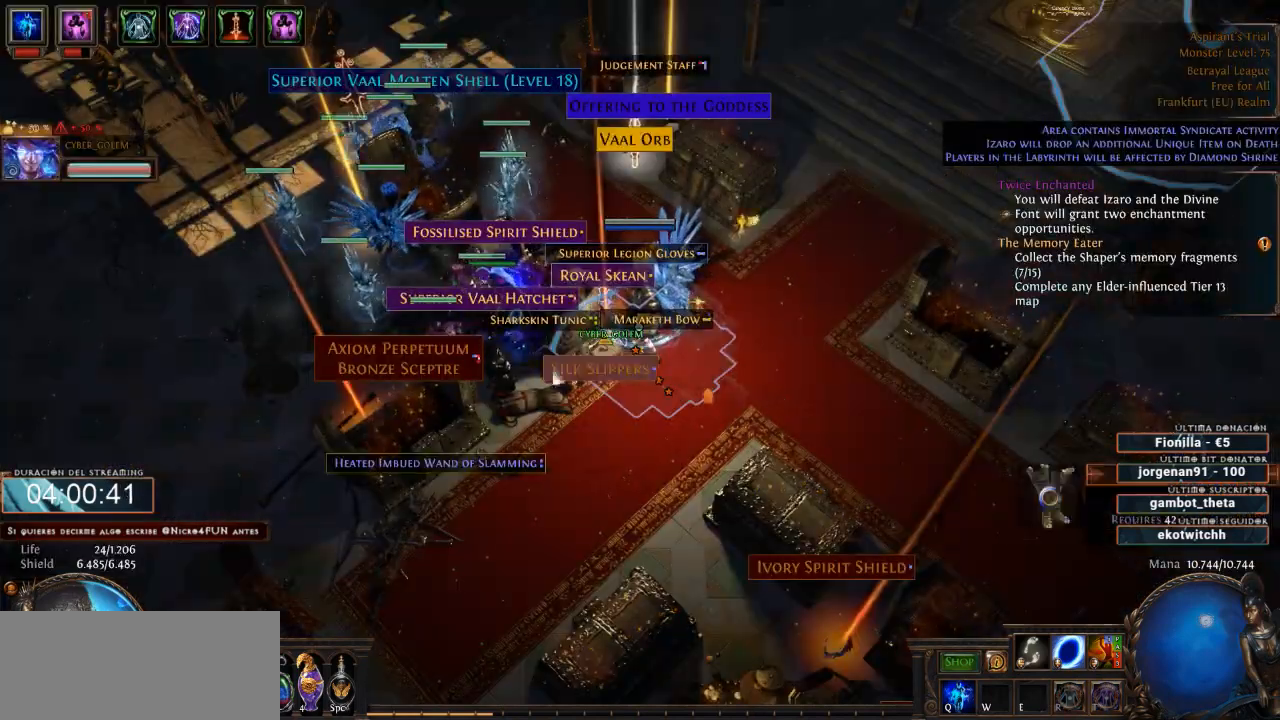
{"keys": ["d"], "mouse": [], "events": []}
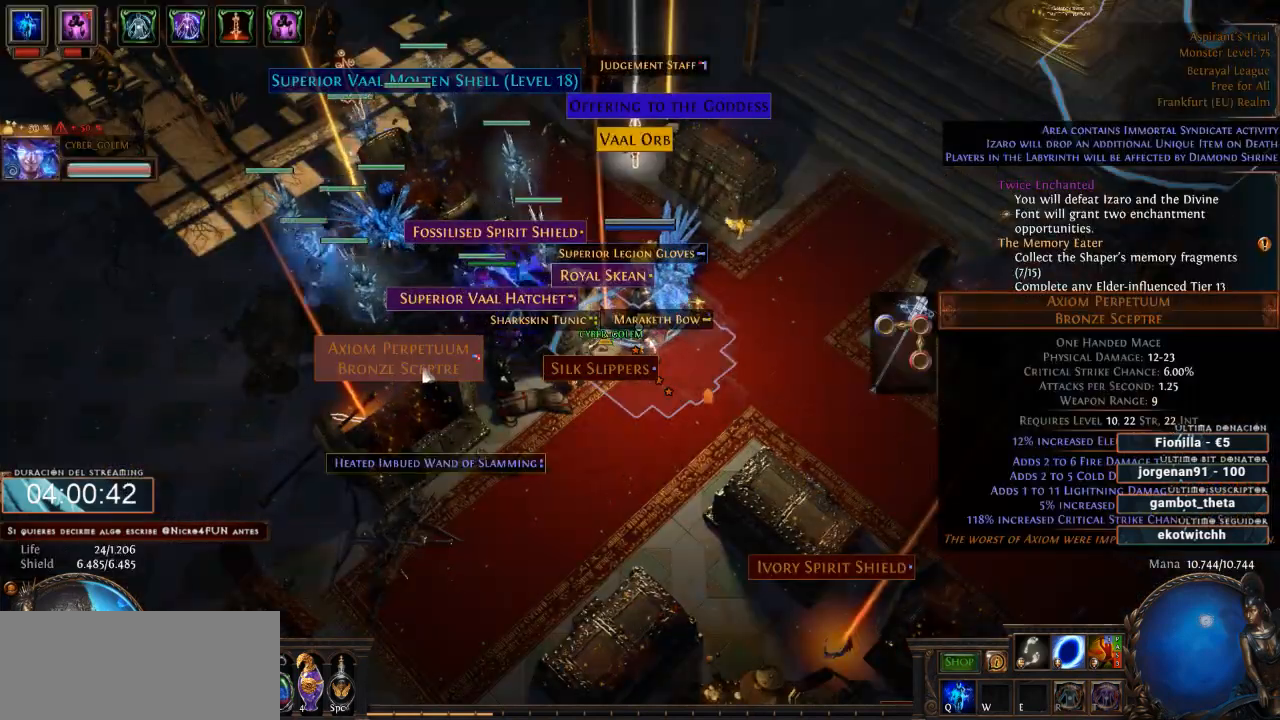
{"keys": ["d"], "mouse": [], "events": []}
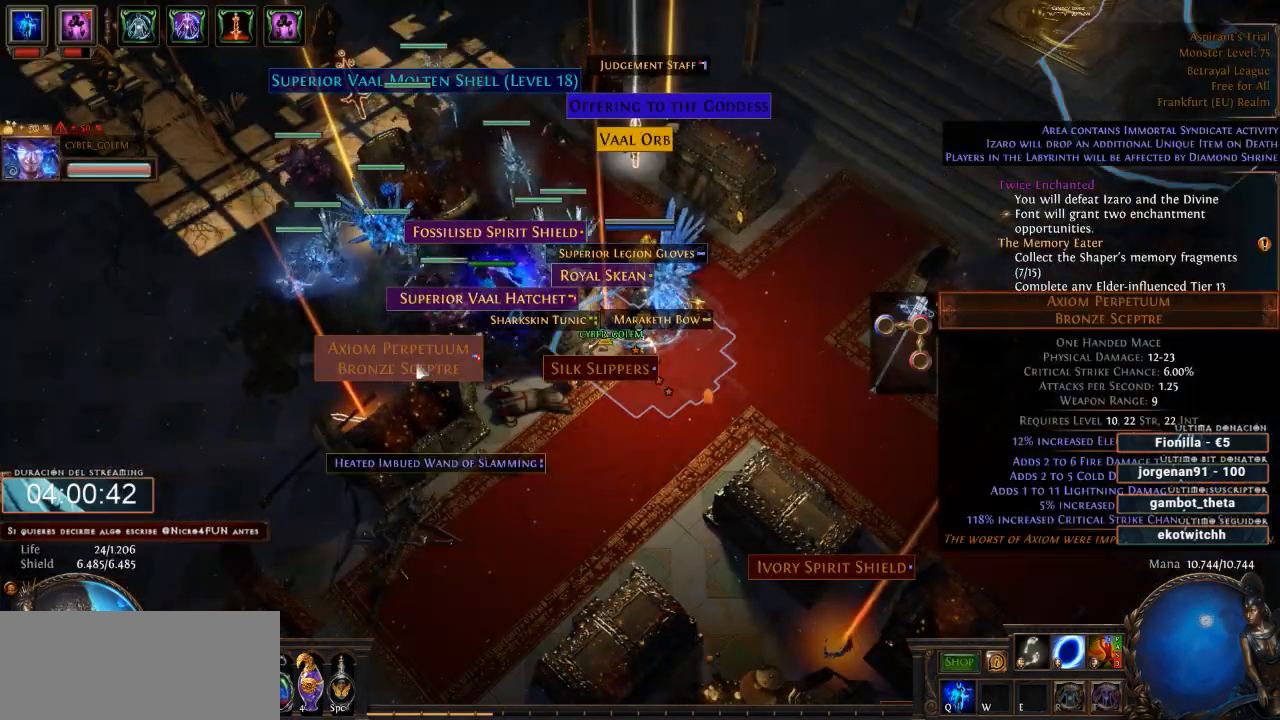
{"keys": ["d"], "mouse": [], "events": []}
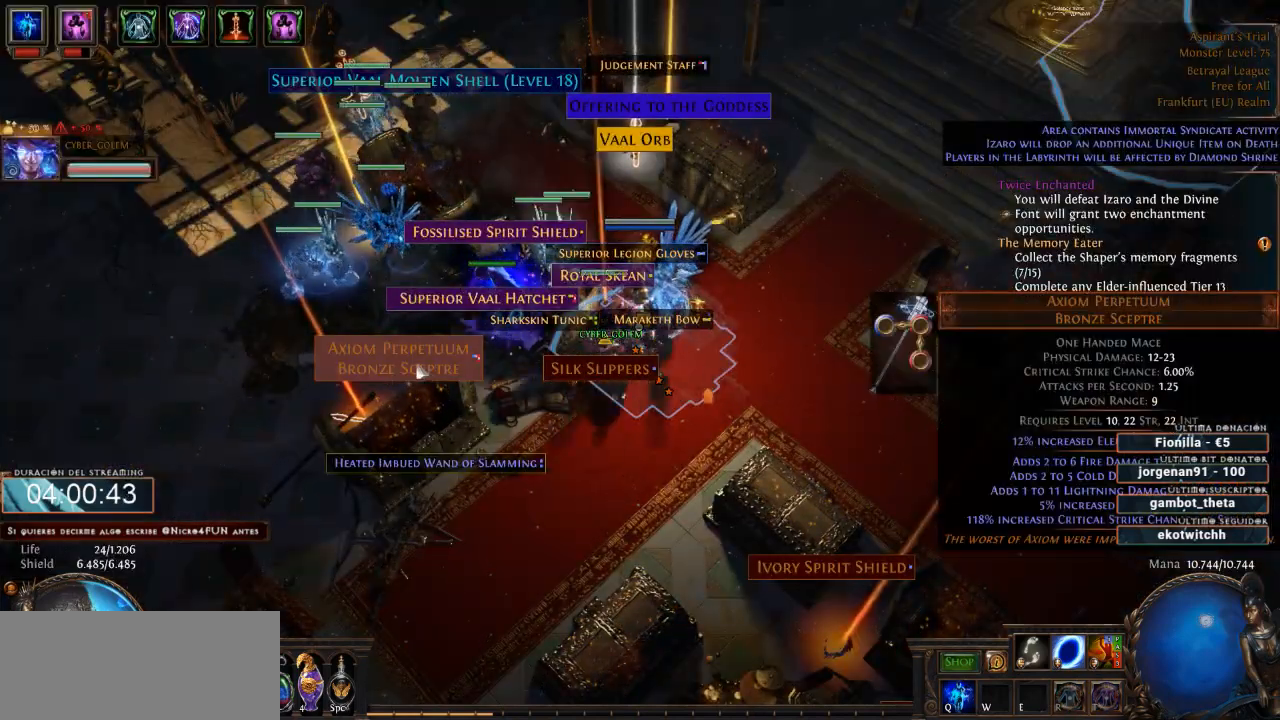
{"keys": ["d"], "mouse": [], "events": []}
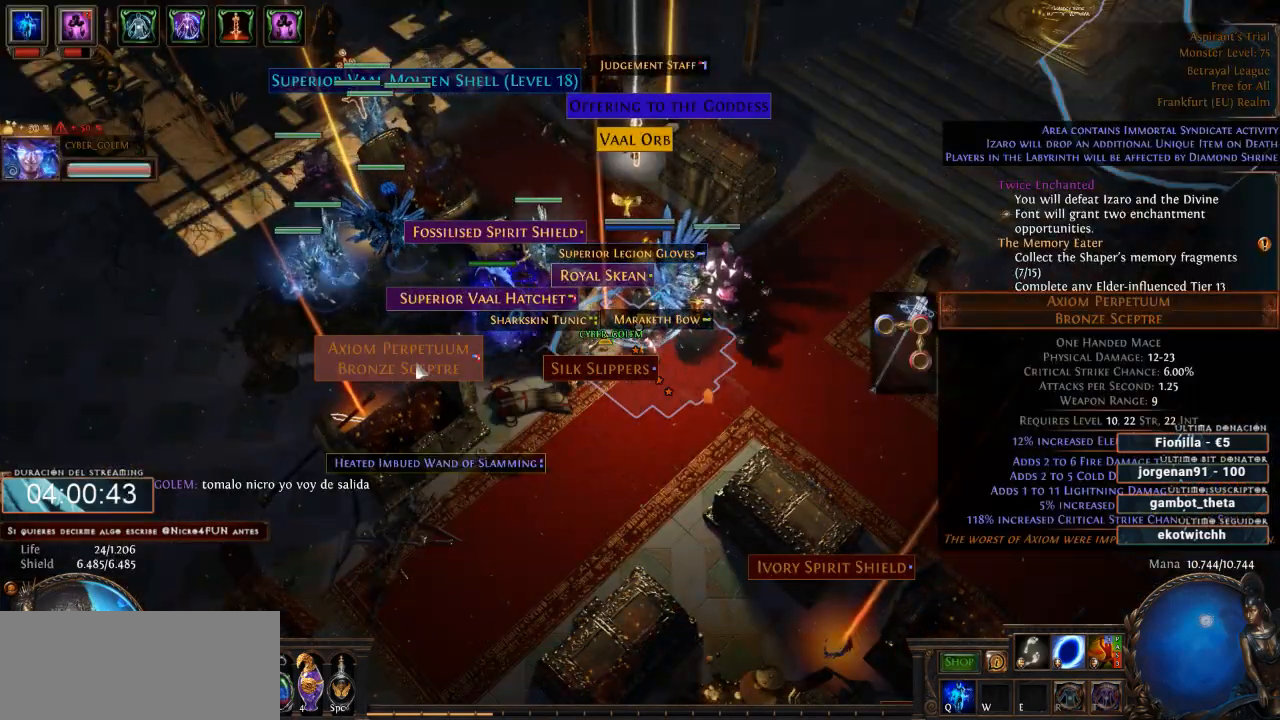
{"keys": ["d"], "mouse": [], "events": []}
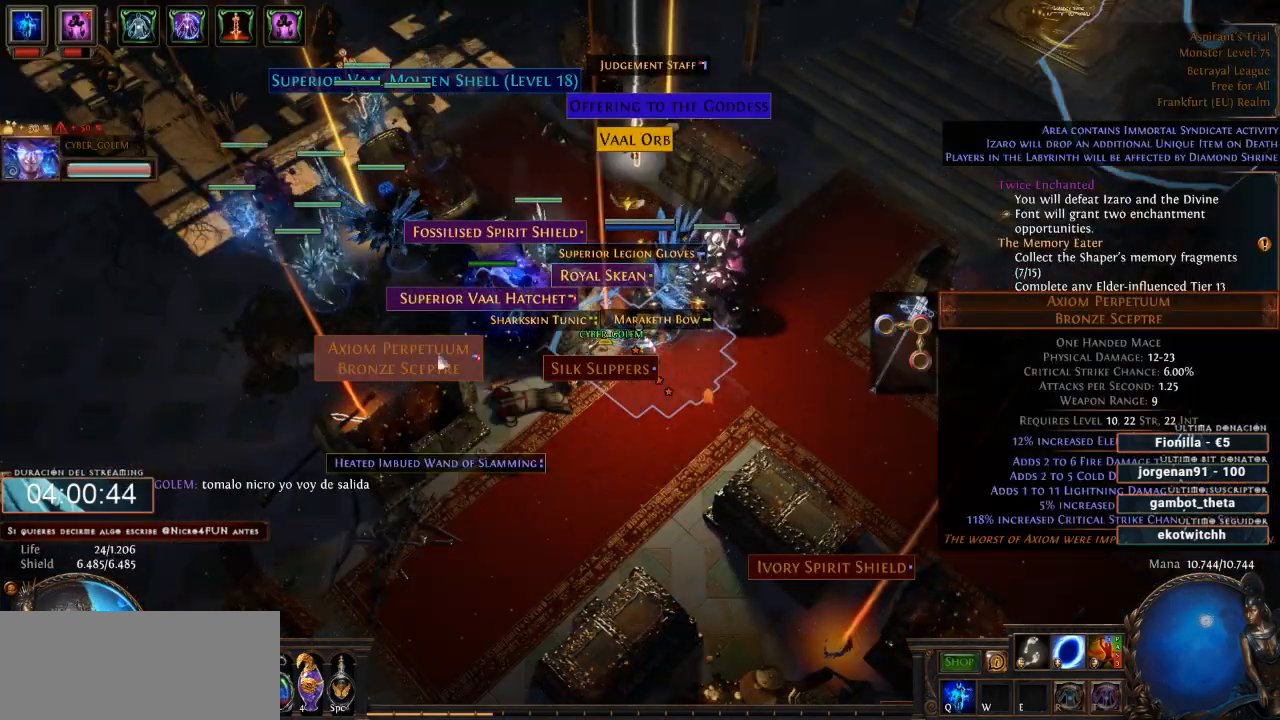
{"keys": ["d"], "mouse": [], "events": []}
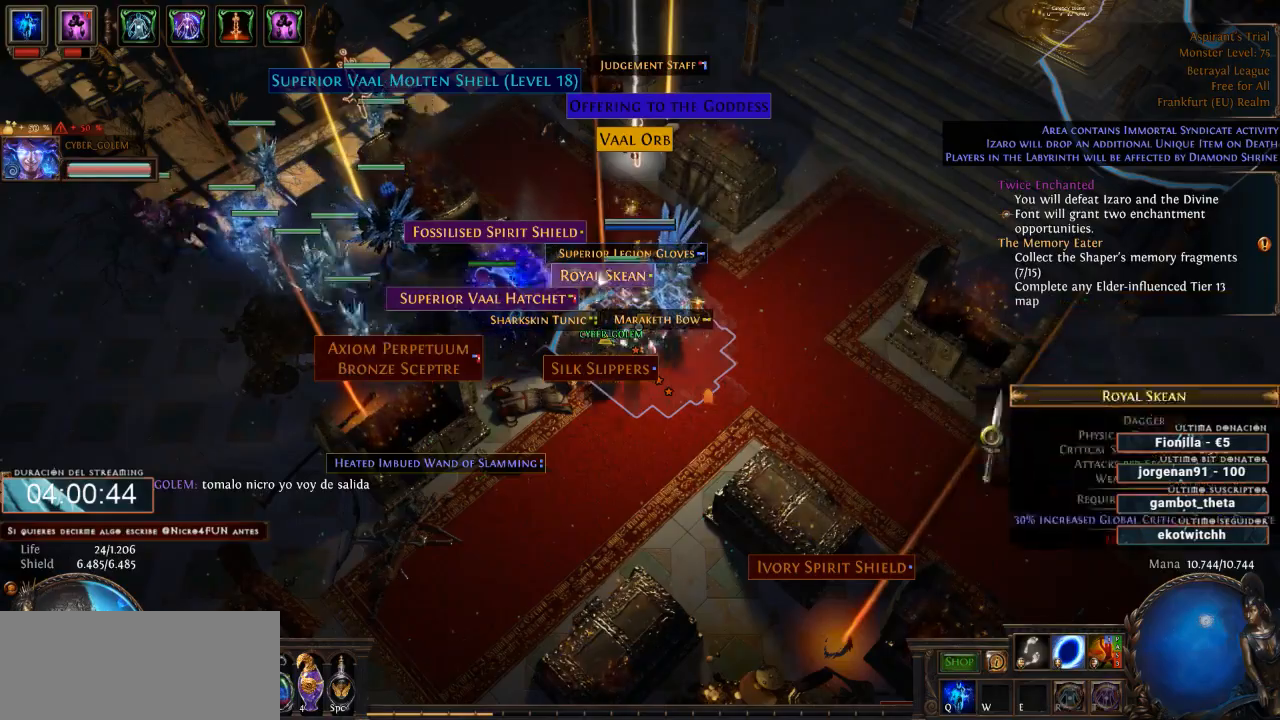
{"keys": ["d"], "mouse": [], "events": []}
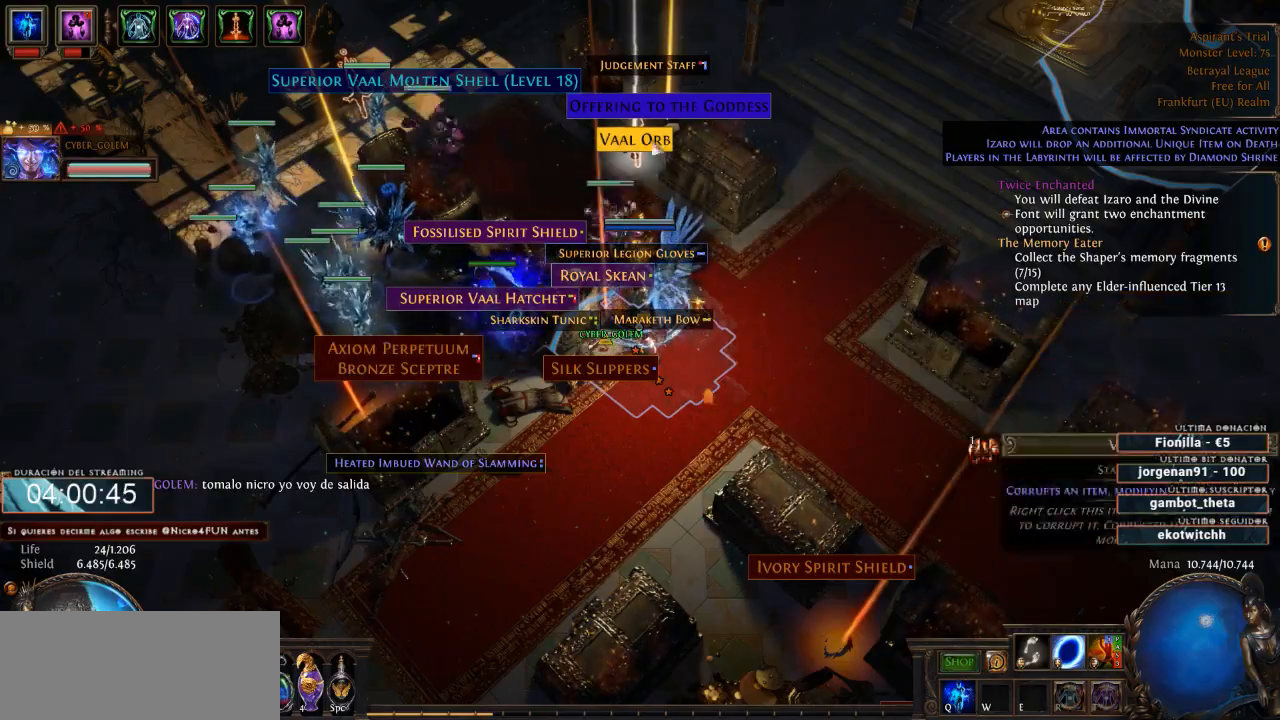
{"keys": ["d"], "mouse": [], "events": []}
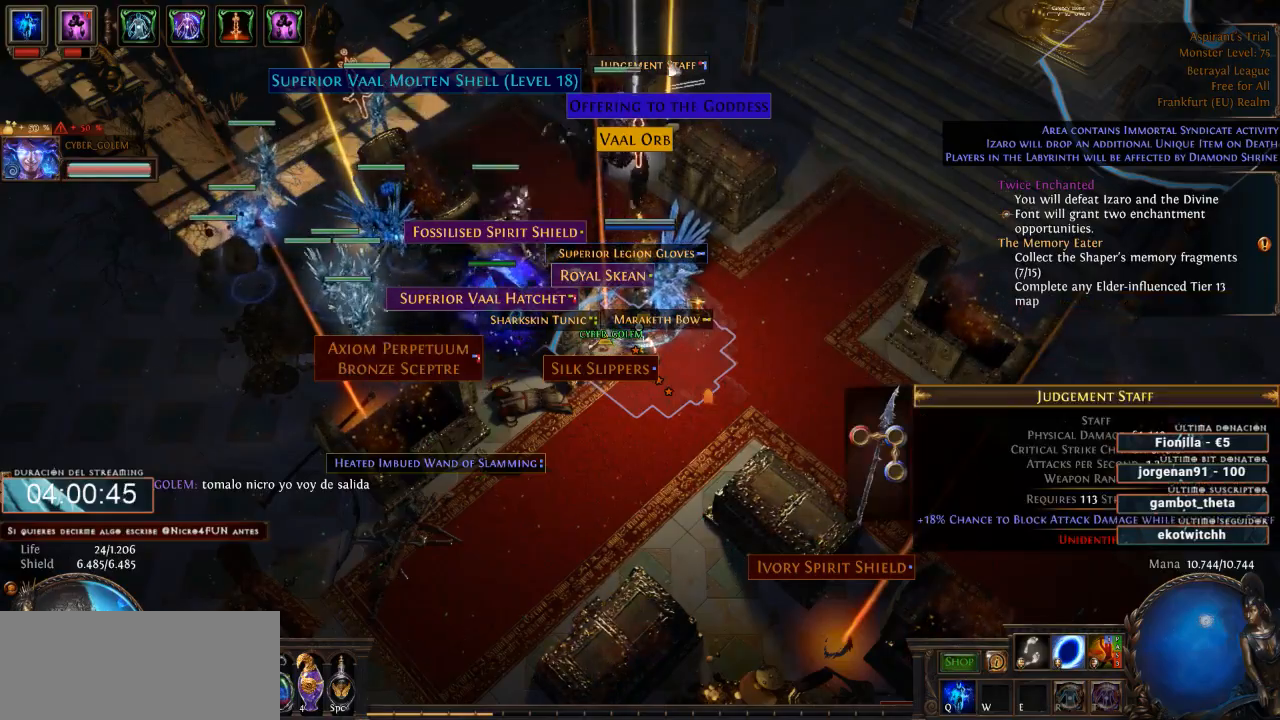
{"keys": ["d"], "mouse": [], "events": [[333, "mouse_left", "down"], [433, "mouse_left", "up"]]}
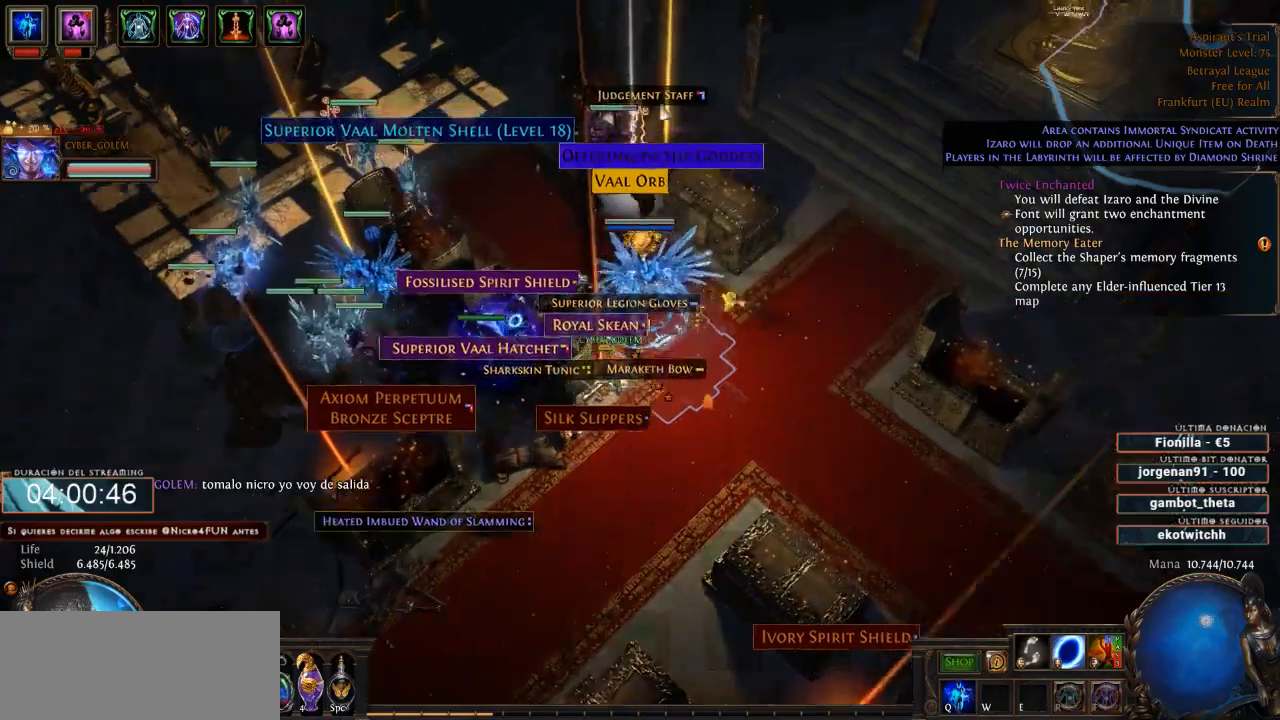
{"keys": ["d"], "mouse": [], "events": []}
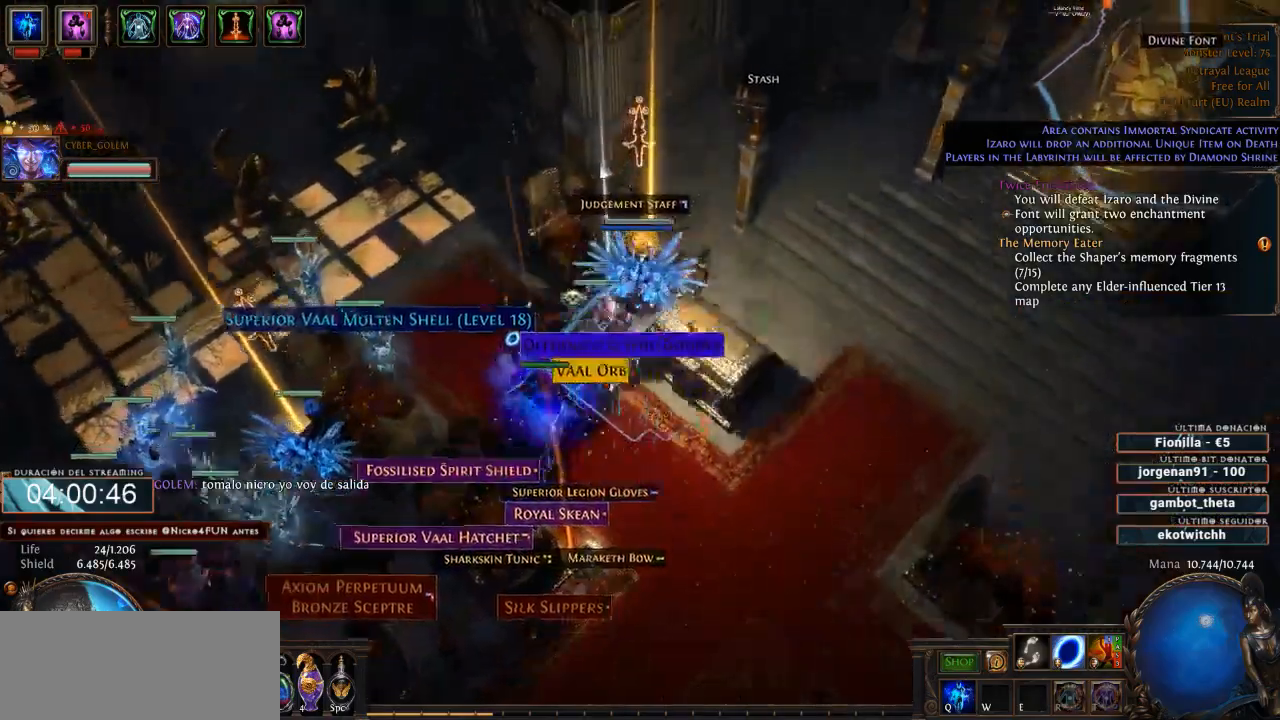
{"keys": ["d"], "mouse": [], "events": []}
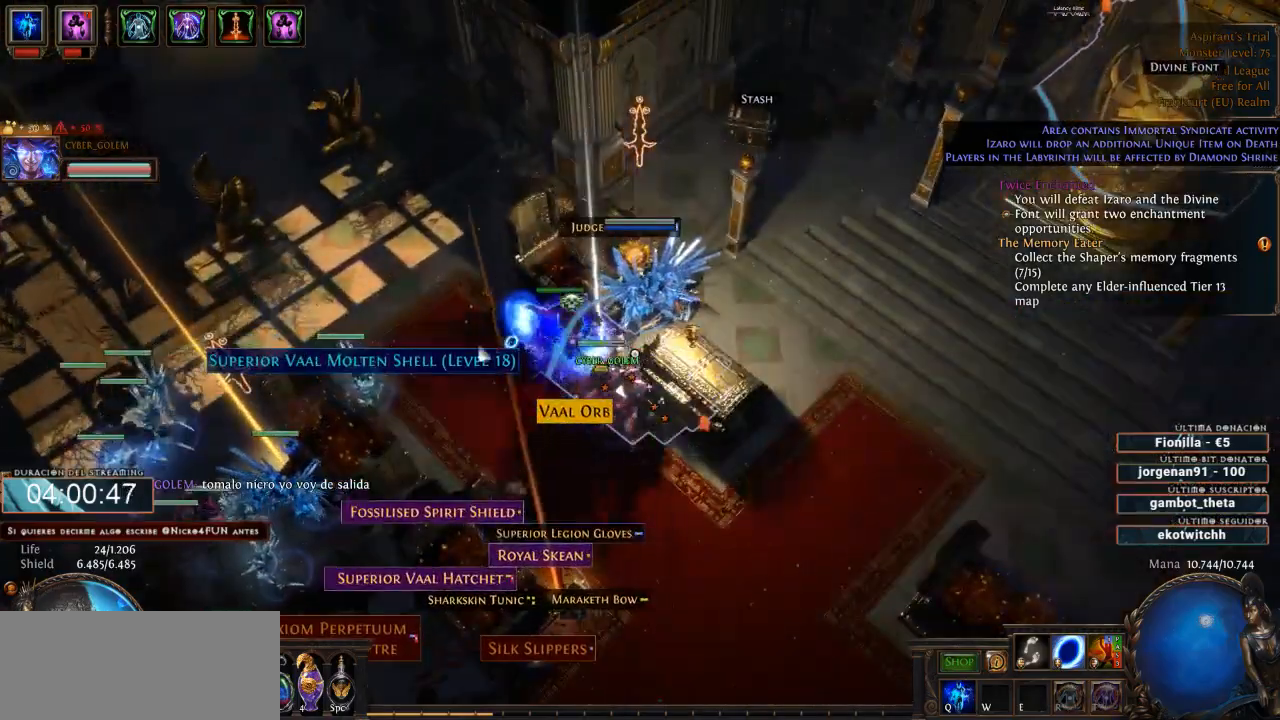
{"keys": ["d"], "mouse": [], "events": [[166, "mouse_left", "down"], [266, "mouse_left", "up"]]}
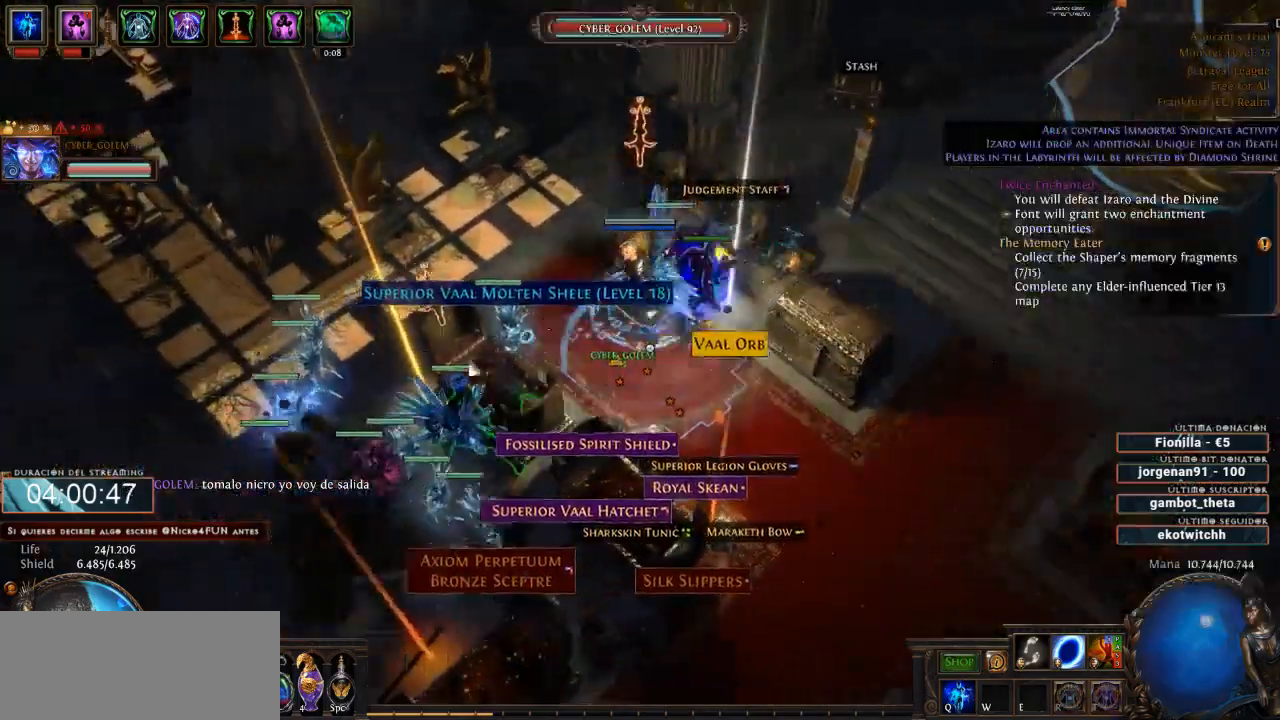
{"keys": ["d"], "mouse": [], "events": []}